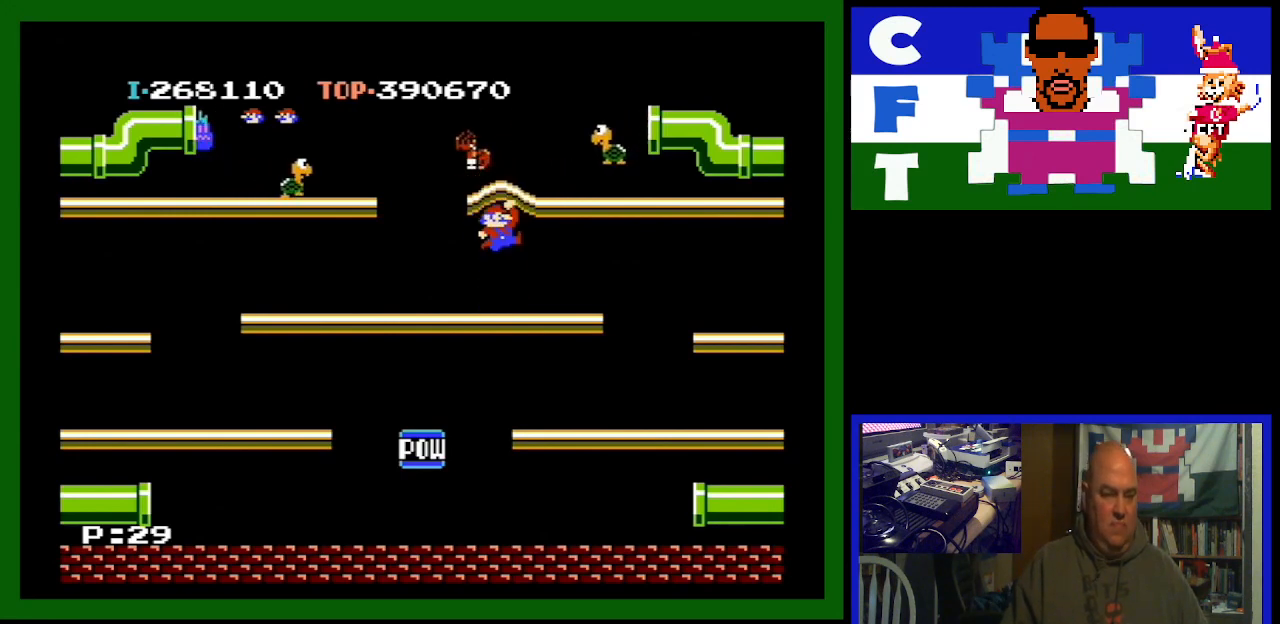
Gameplay with a controller (Nintendo layout); each line is a JSON object with the inputs held at the frame after it. "events" lists button and stick changes between this image and that frame as [ms after this image, input, new state], when the widget could be followed in between. Not read: L3 R3.
{"buttons": ["DPAD_LEFT"], "events": []}
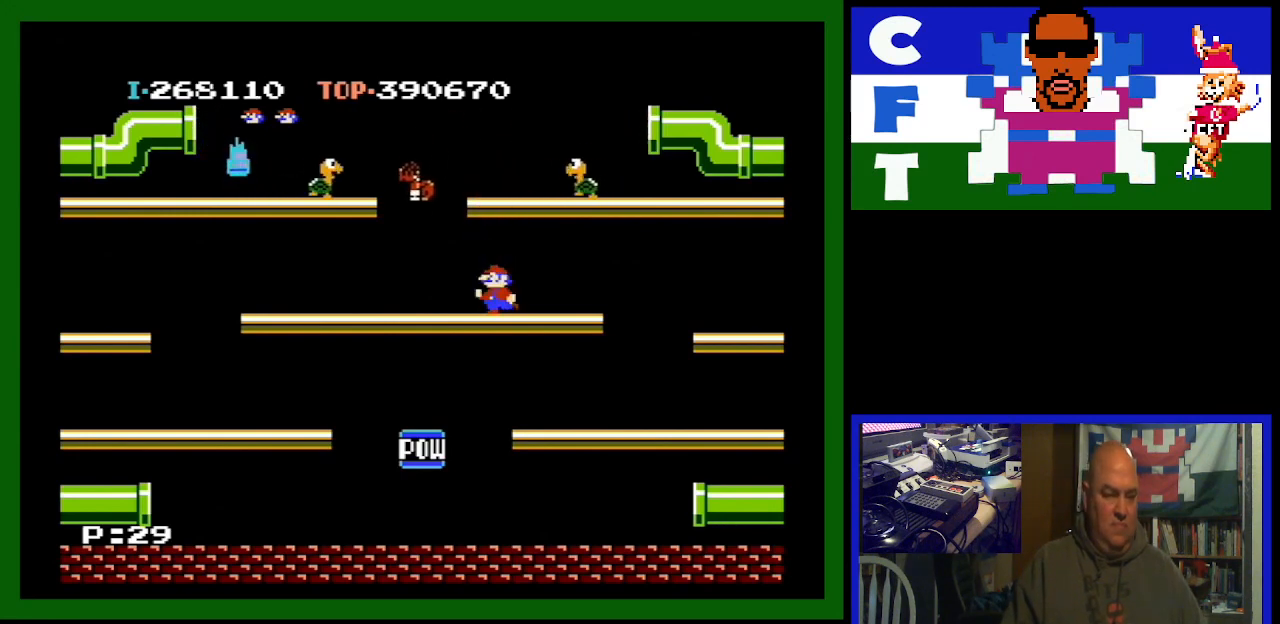
{"buttons": ["DPAD_LEFT"], "events": []}
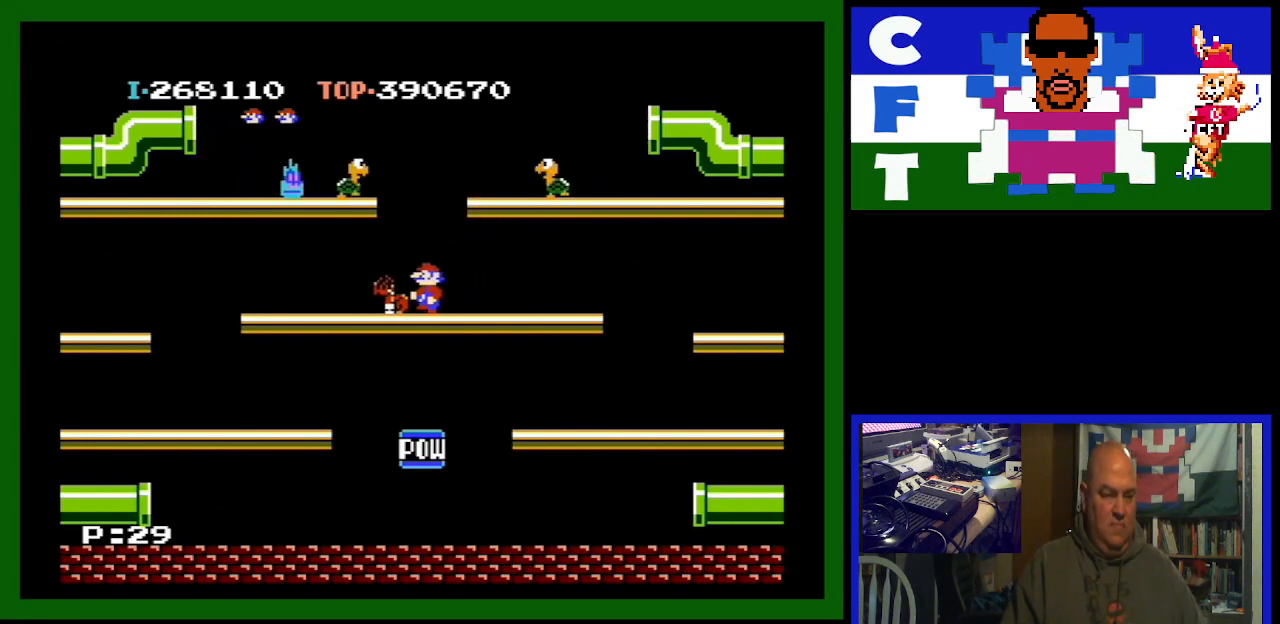
{"buttons": ["A"], "events": [[433, "A", "down"], [467, "DPAD_LEFT", "up"]]}
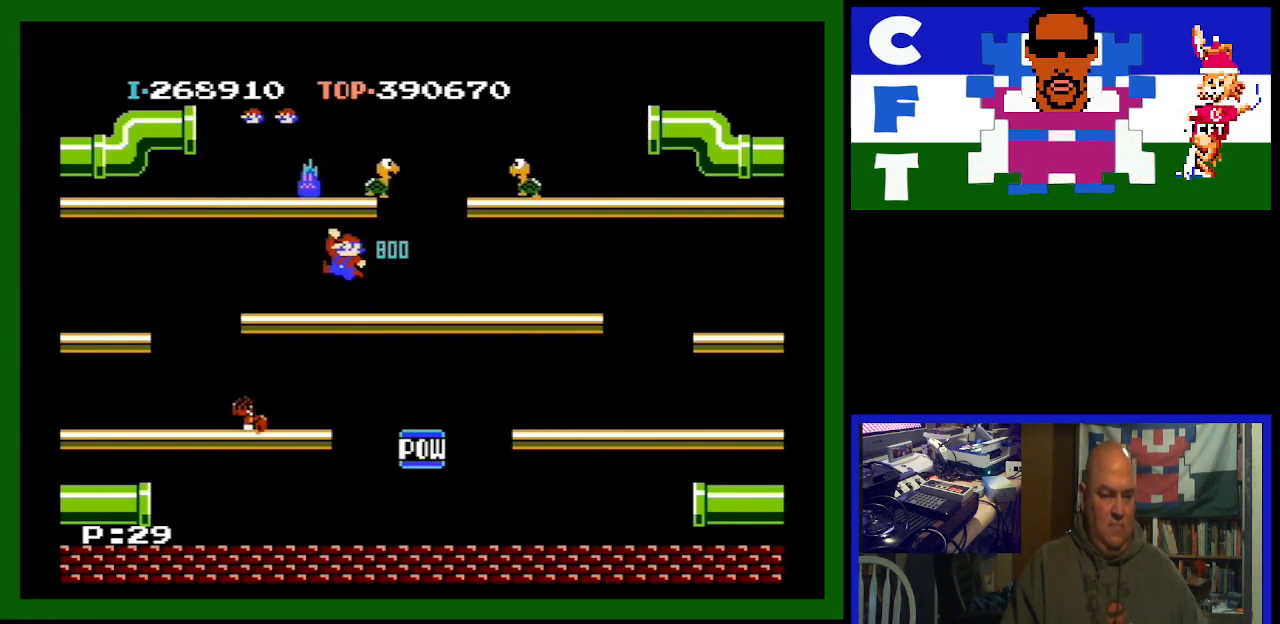
{"buttons": [], "events": [[133, "A", "up"]]}
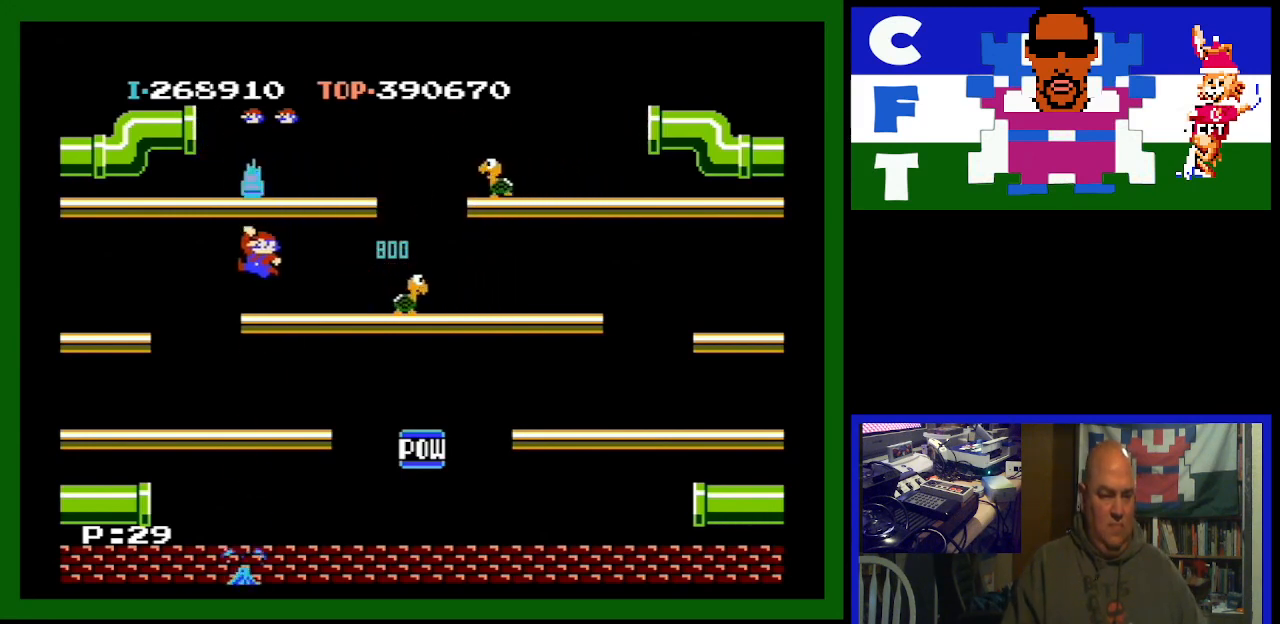
{"buttons": ["A", "DPAD_LEFT"], "events": [[133, "A", "down"], [167, "DPAD_LEFT", "down"], [400, "A", "up"], [500, "A", "down"]]}
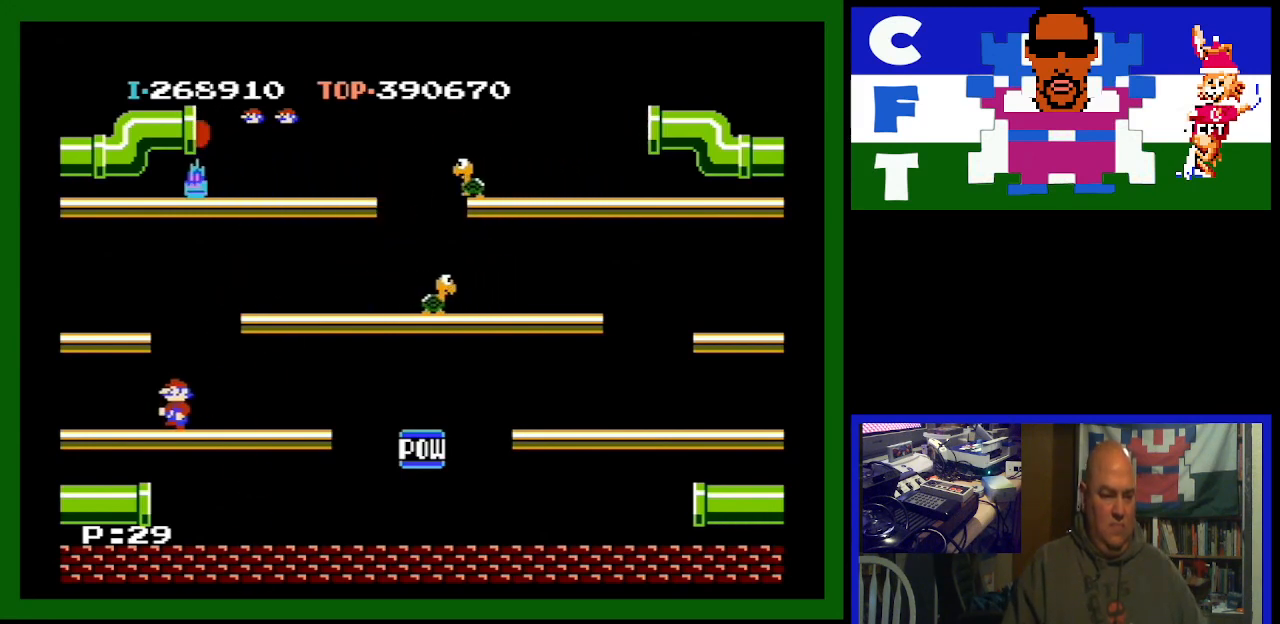
{"buttons": ["DPAD_LEFT"], "events": [[267, "A", "up"]]}
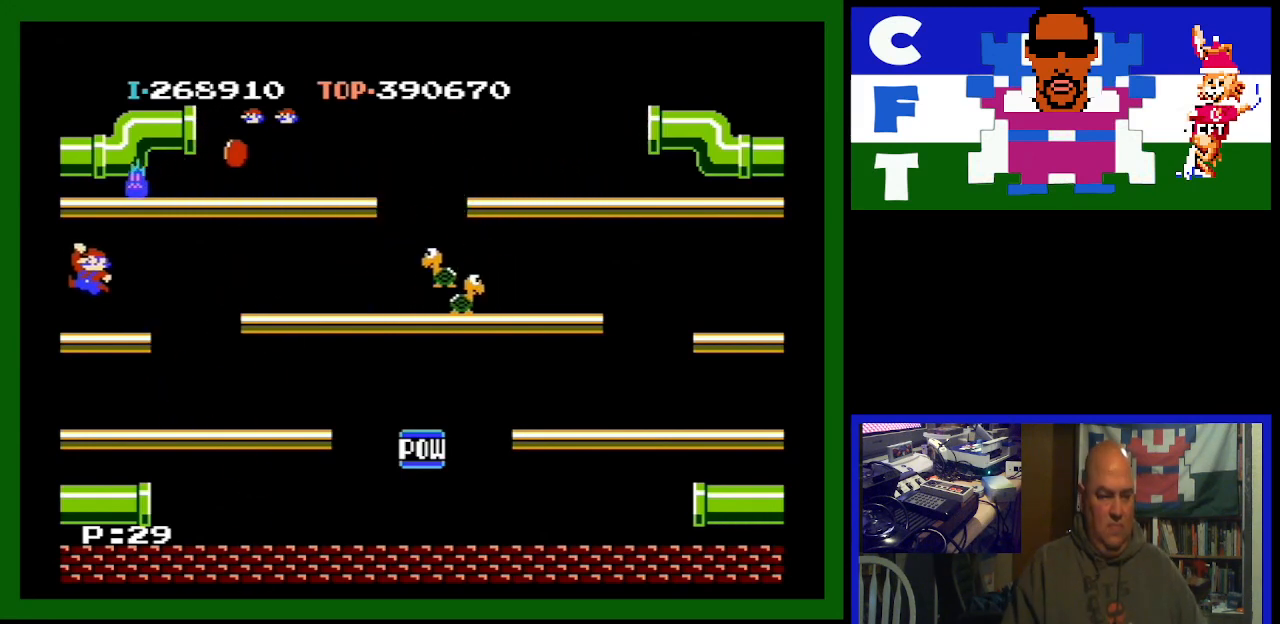
{"buttons": ["A", "DPAD_RIGHT"], "events": [[133, "DPAD_LEFT", "up"], [267, "DPAD_RIGHT", "down"], [500, "A", "down"]]}
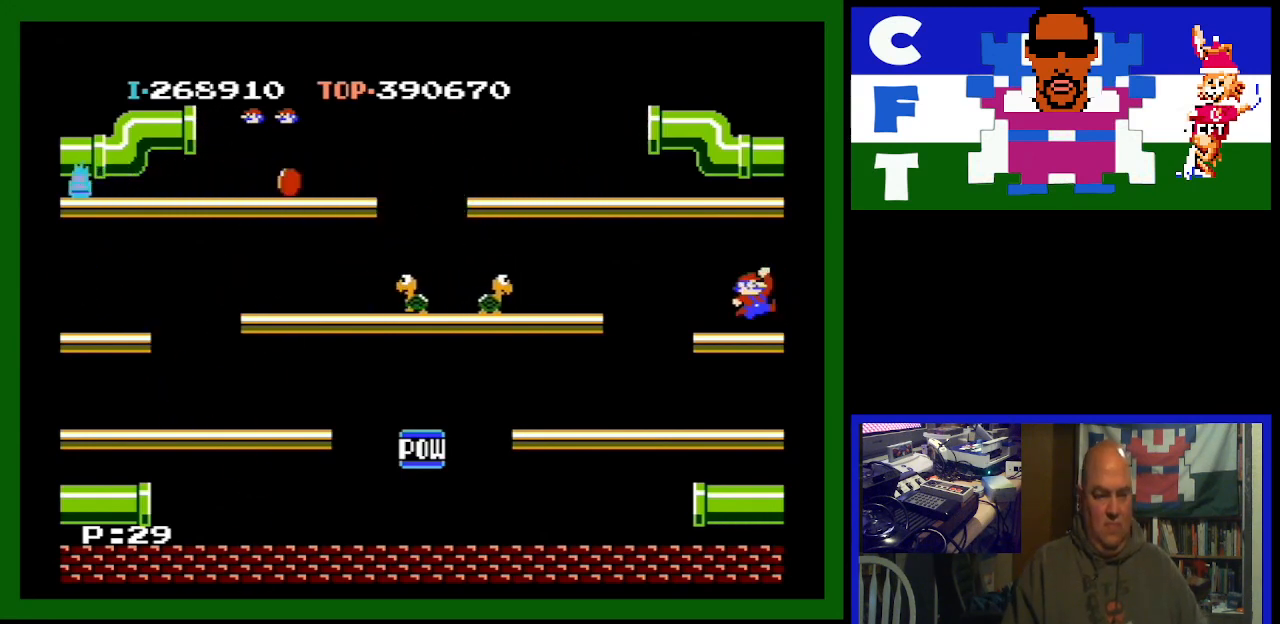
{"buttons": [], "events": [[400, "A", "up"], [400, "DPAD_RIGHT", "up"]]}
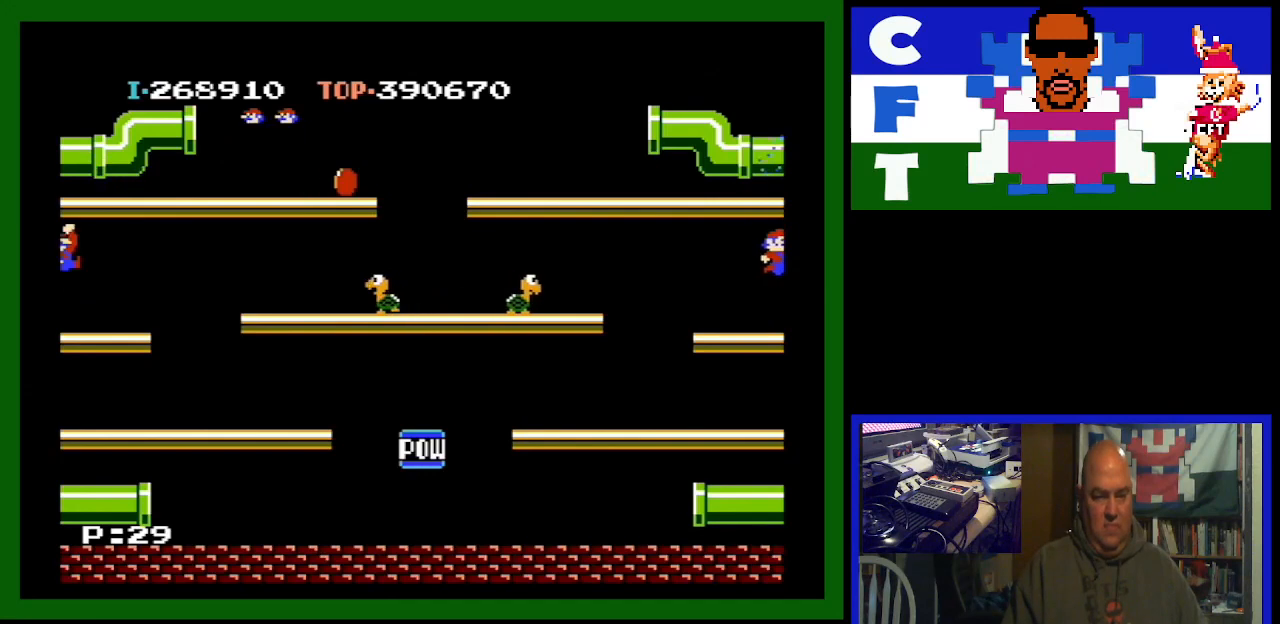
{"buttons": [], "events": []}
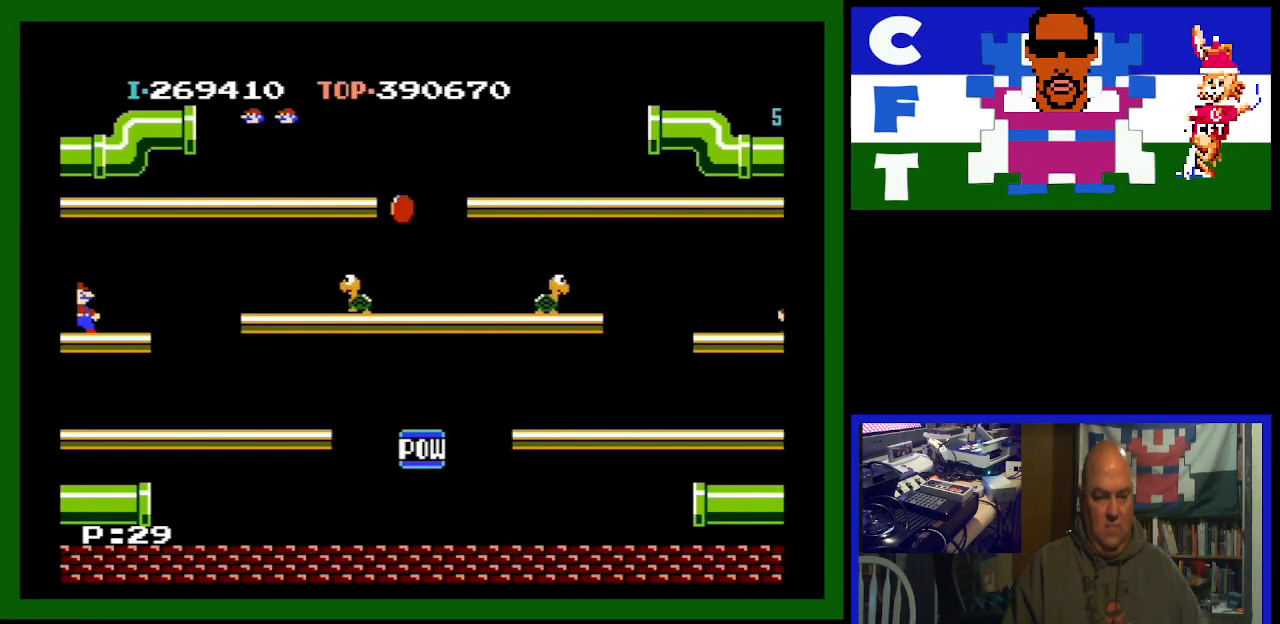
{"buttons": [], "events": []}
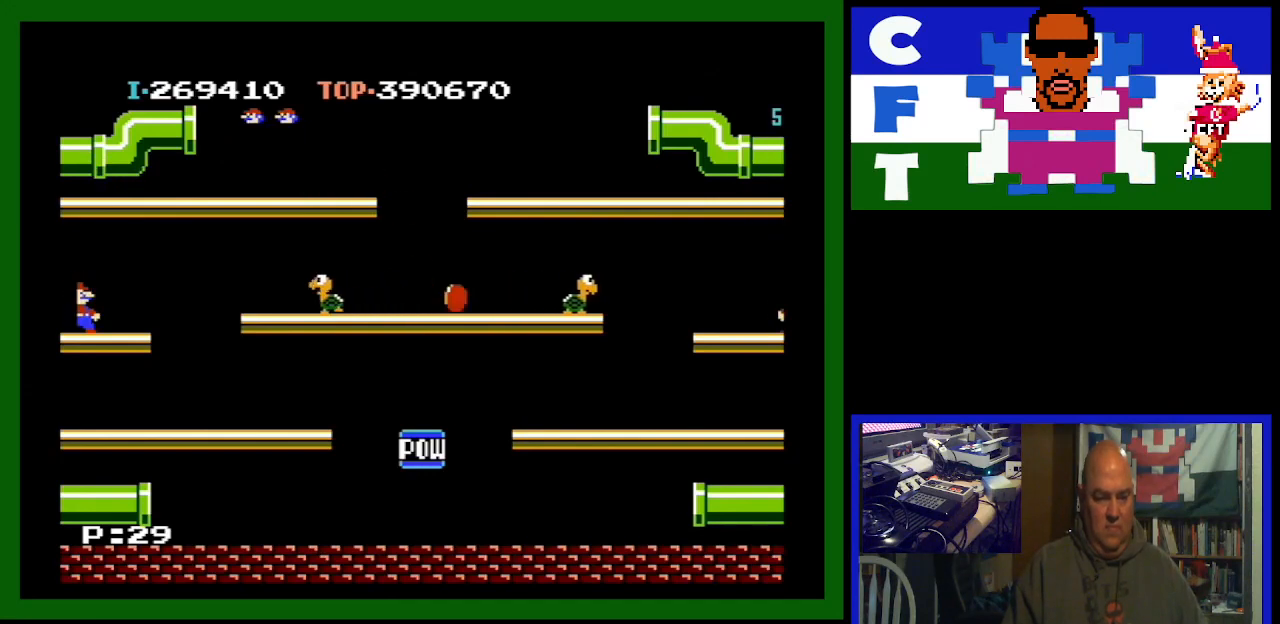
{"buttons": [], "events": [[67, "DPAD_LEFT", "down"], [400, "DPAD_LEFT", "up"]]}
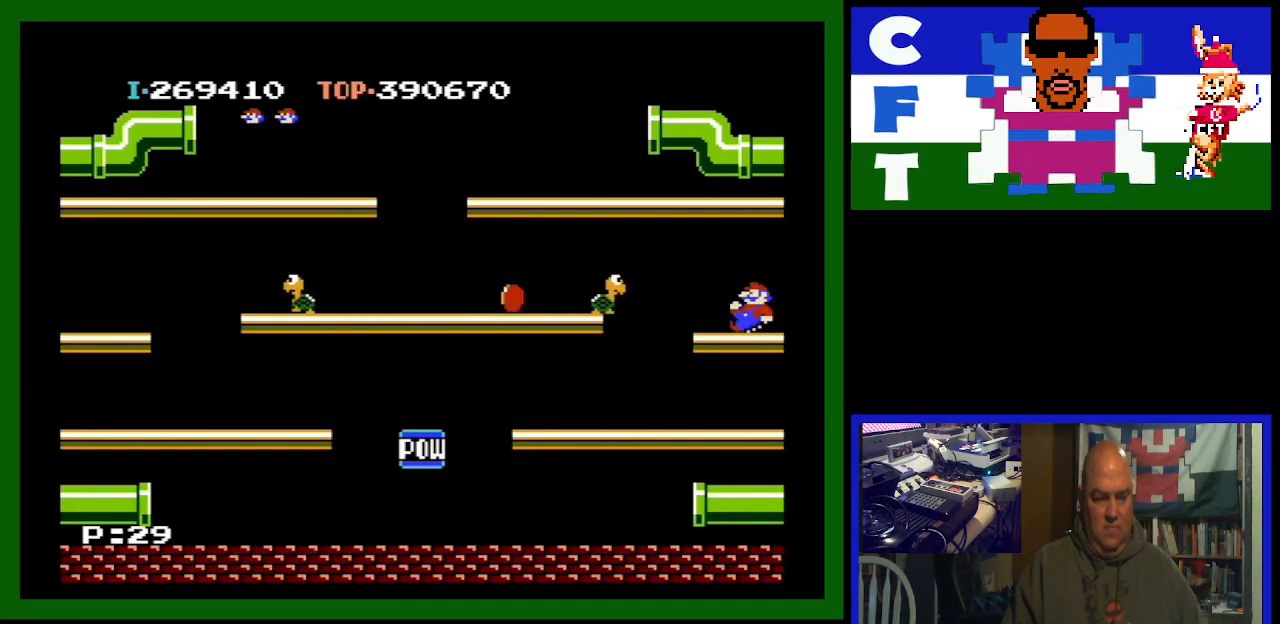
{"buttons": [], "events": []}
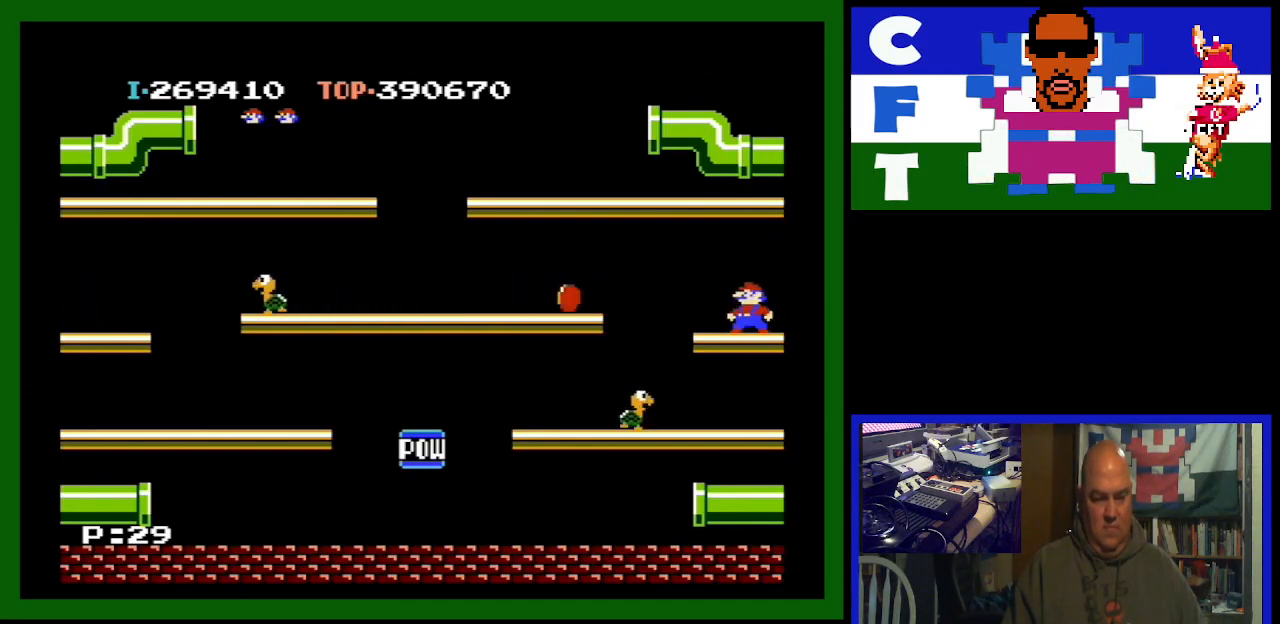
{"buttons": [], "events": []}
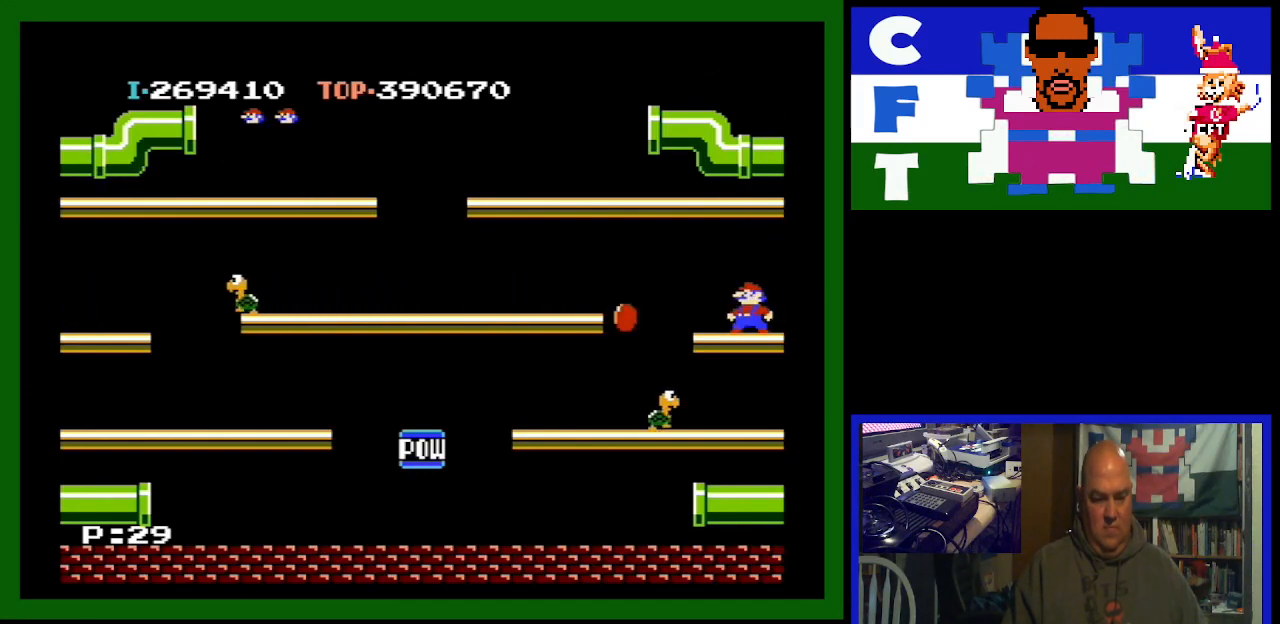
{"buttons": ["DPAD_LEFT"], "events": [[267, "DPAD_LEFT", "down"]]}
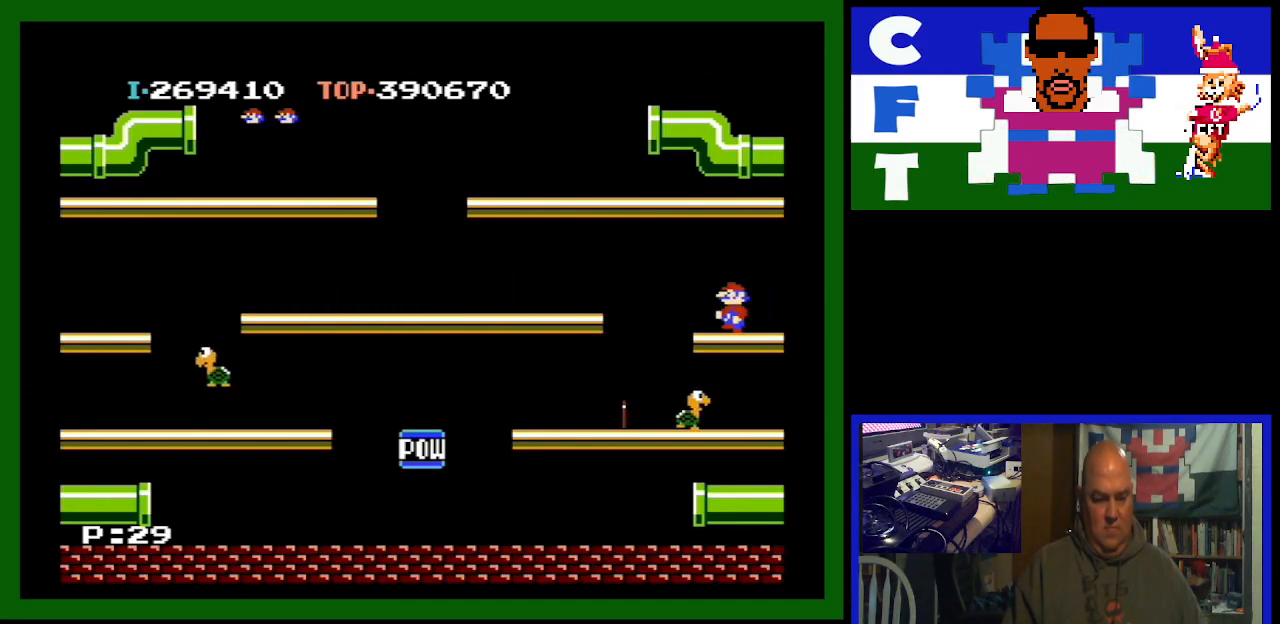
{"buttons": ["DPAD_LEFT"], "events": []}
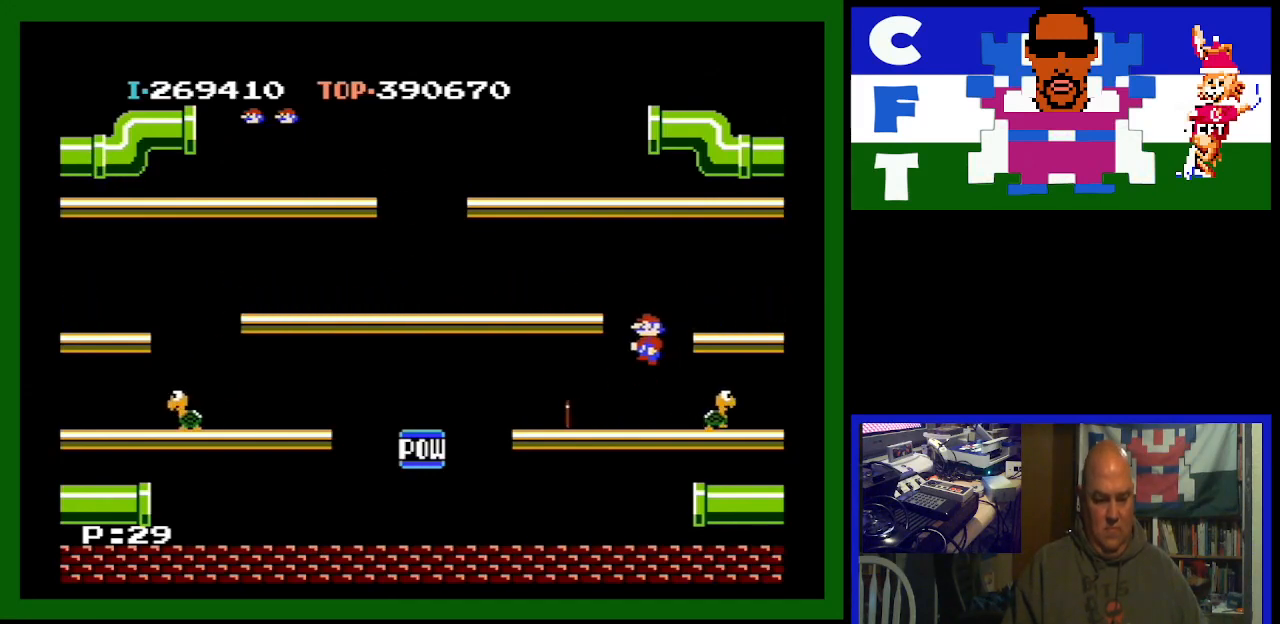
{"buttons": ["DPAD_LEFT"], "events": []}
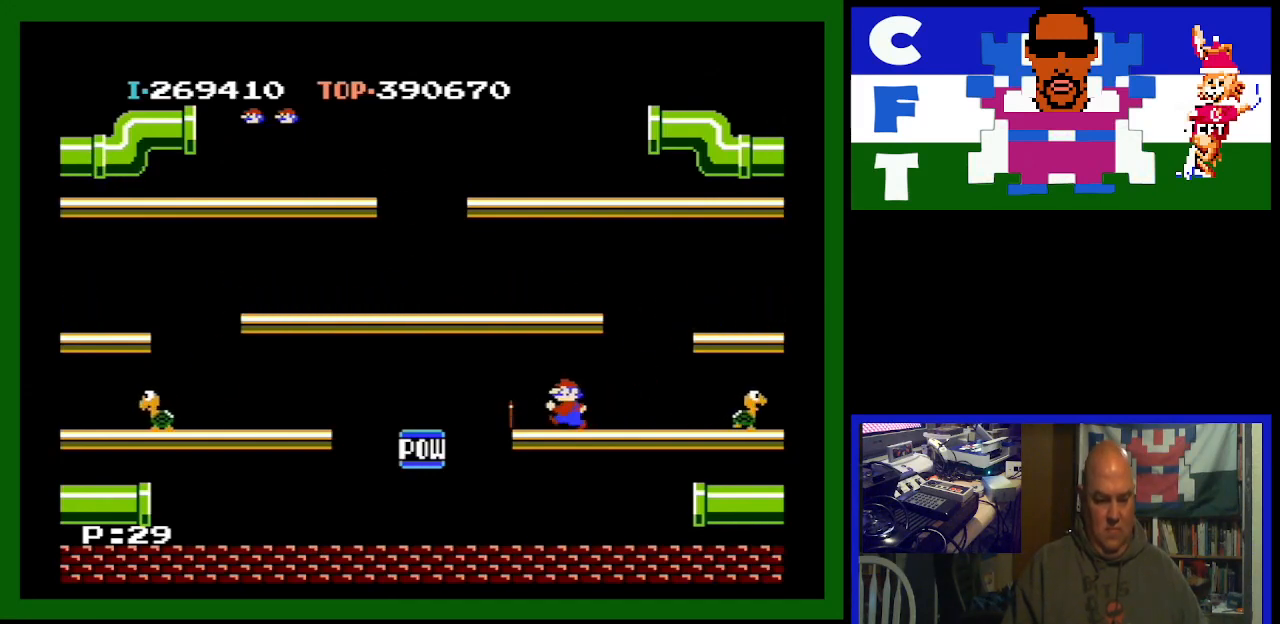
{"buttons": ["DPAD_LEFT"], "events": []}
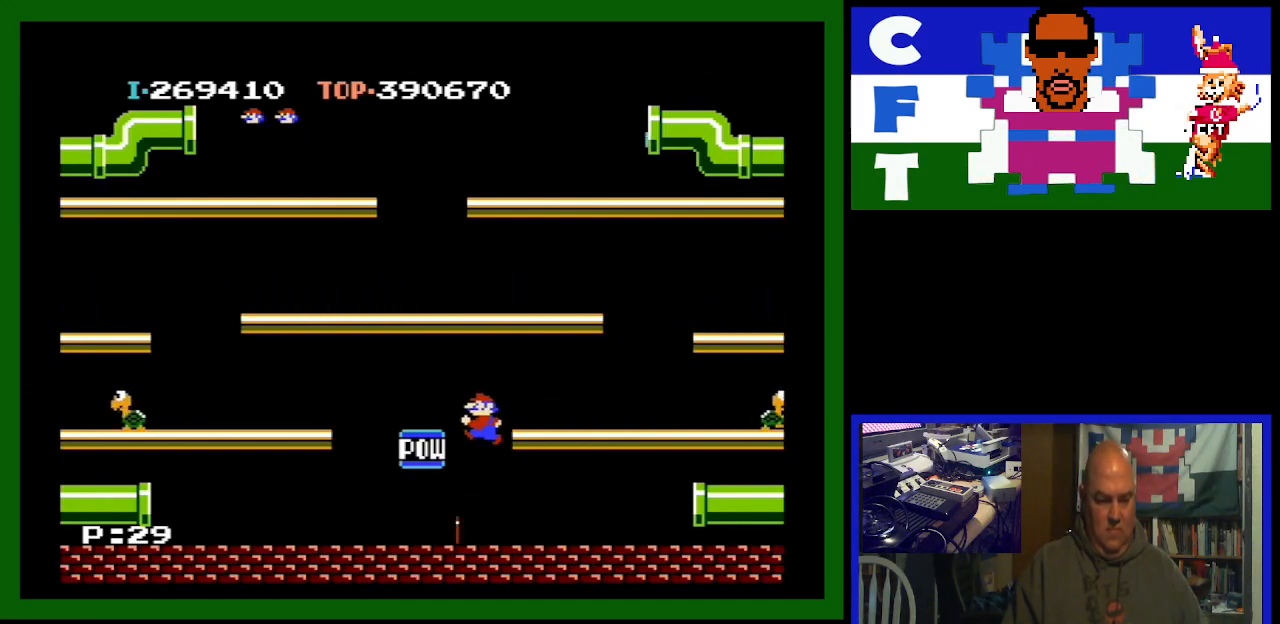
{"buttons": ["DPAD_LEFT"], "events": []}
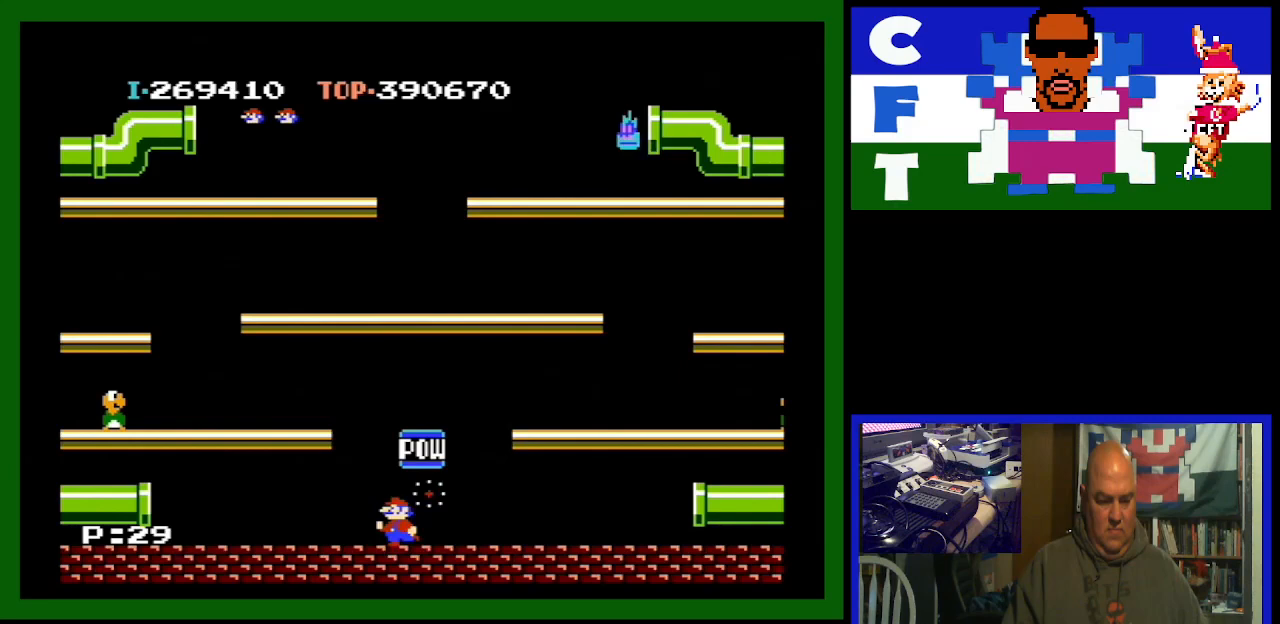
{"buttons": [], "events": [[467, "DPAD_LEFT", "up"]]}
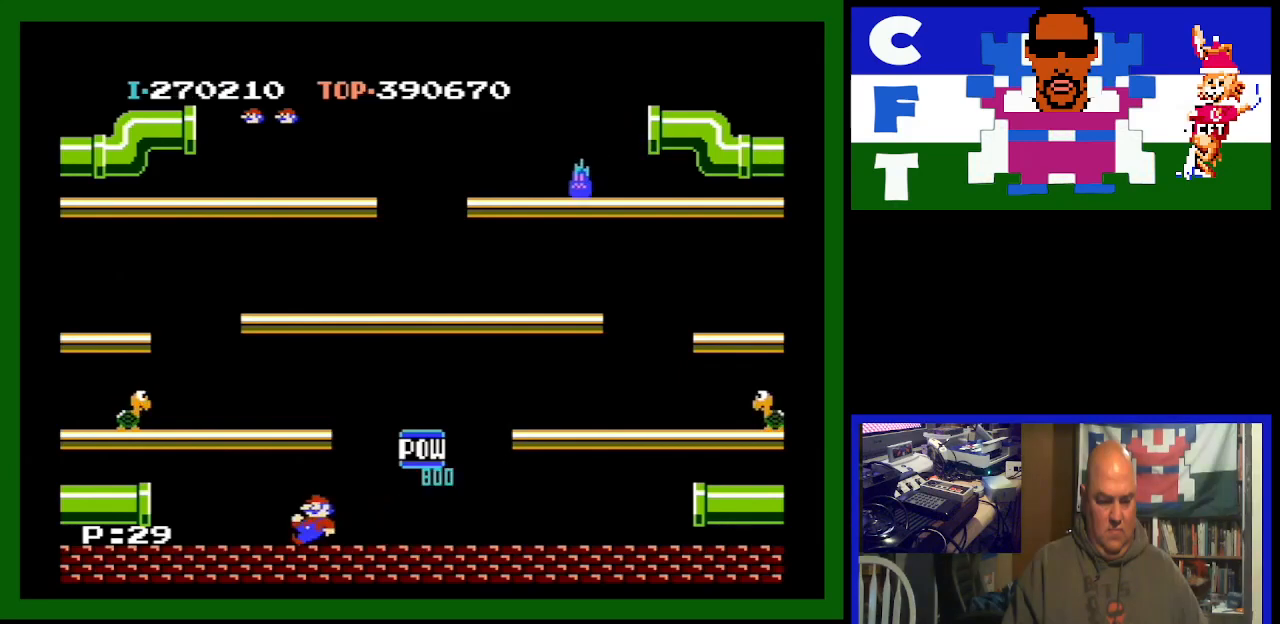
{"buttons": ["DPAD_RIGHT"], "events": [[100, "DPAD_RIGHT", "down"]]}
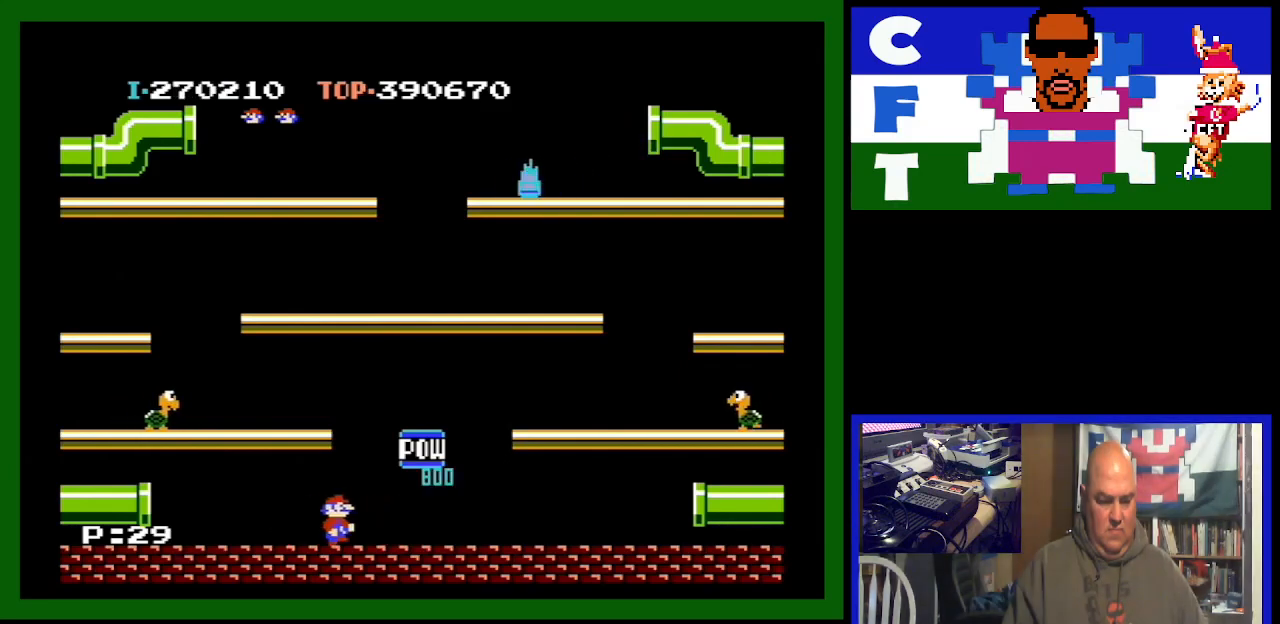
{"buttons": [], "events": [[267, "DPAD_RIGHT", "up"]]}
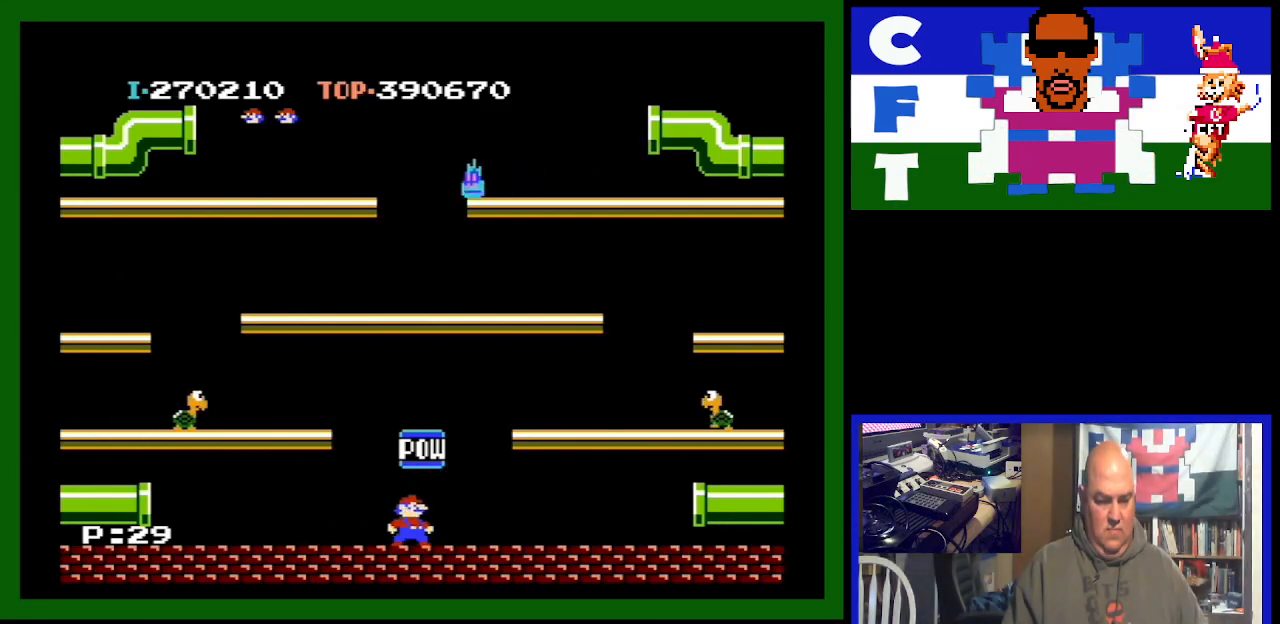
{"buttons": ["DPAD_LEFT"], "events": [[267, "DPAD_LEFT", "down"]]}
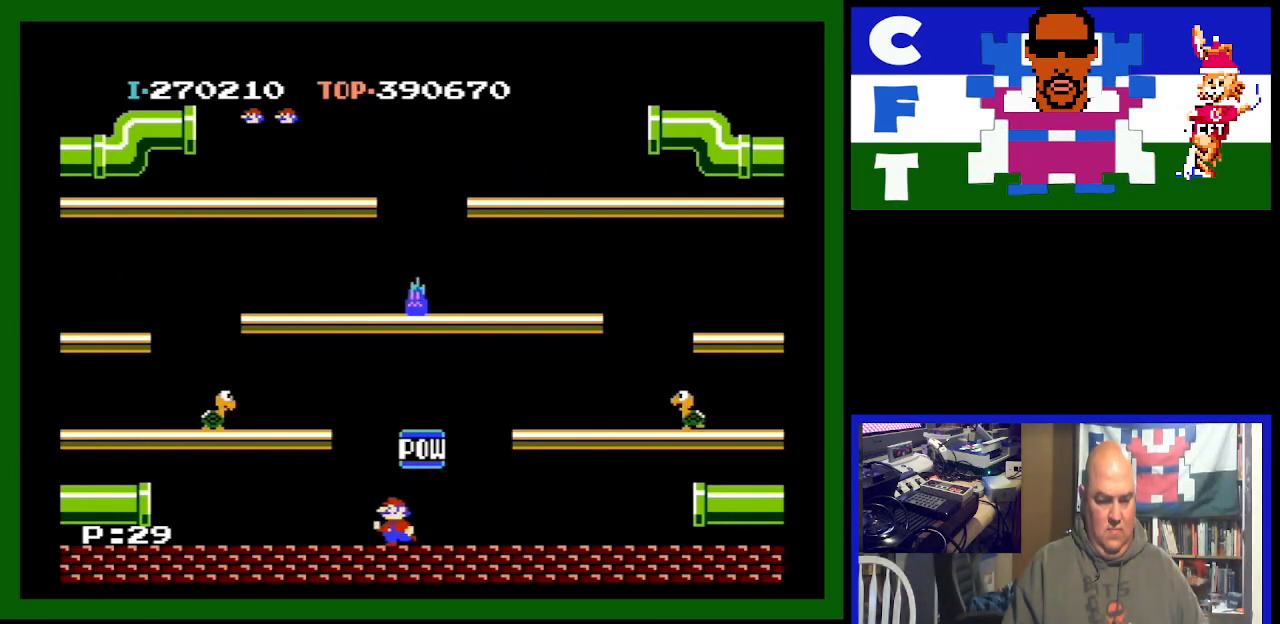
{"buttons": ["DPAD_LEFT"], "events": []}
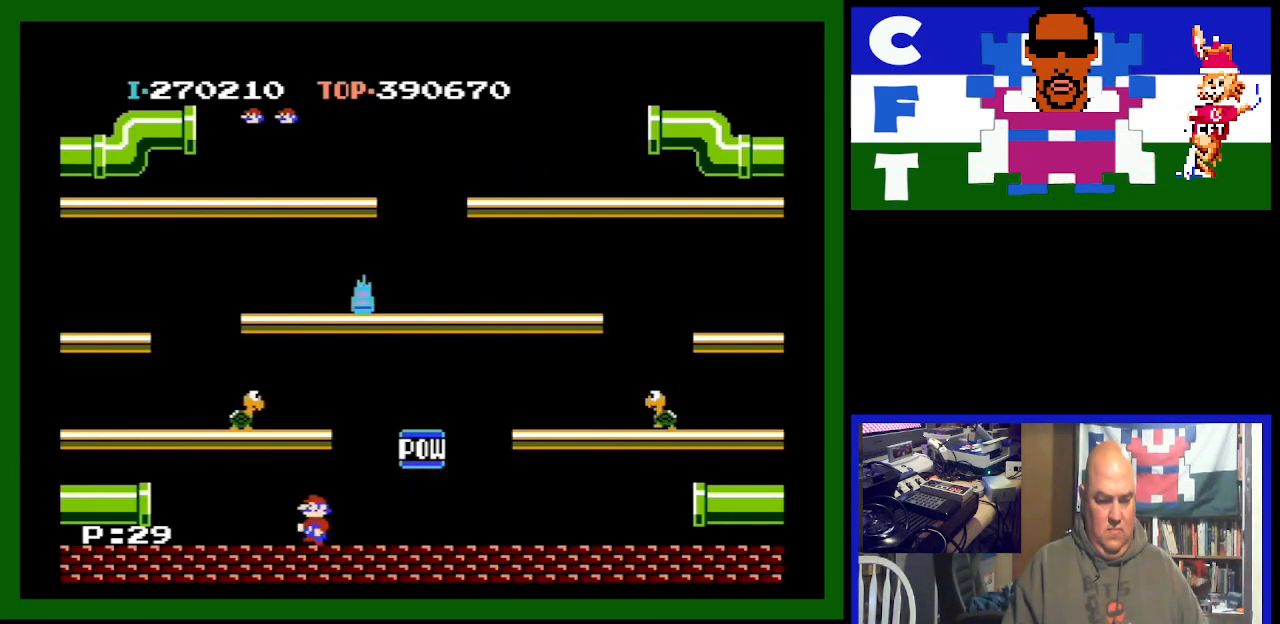
{"buttons": ["DPAD_RIGHT"], "events": [[133, "DPAD_LEFT", "up"], [433, "DPAD_RIGHT", "down"]]}
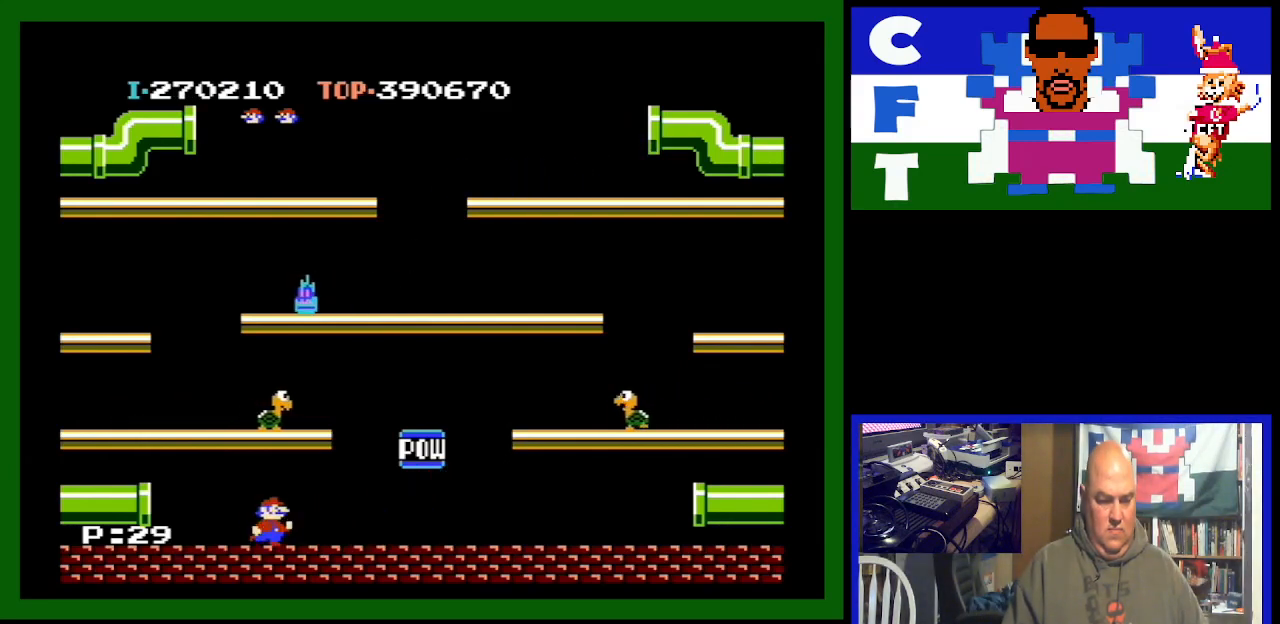
{"buttons": ["A"], "events": [[133, "DPAD_RIGHT", "up"], [433, "A", "down"]]}
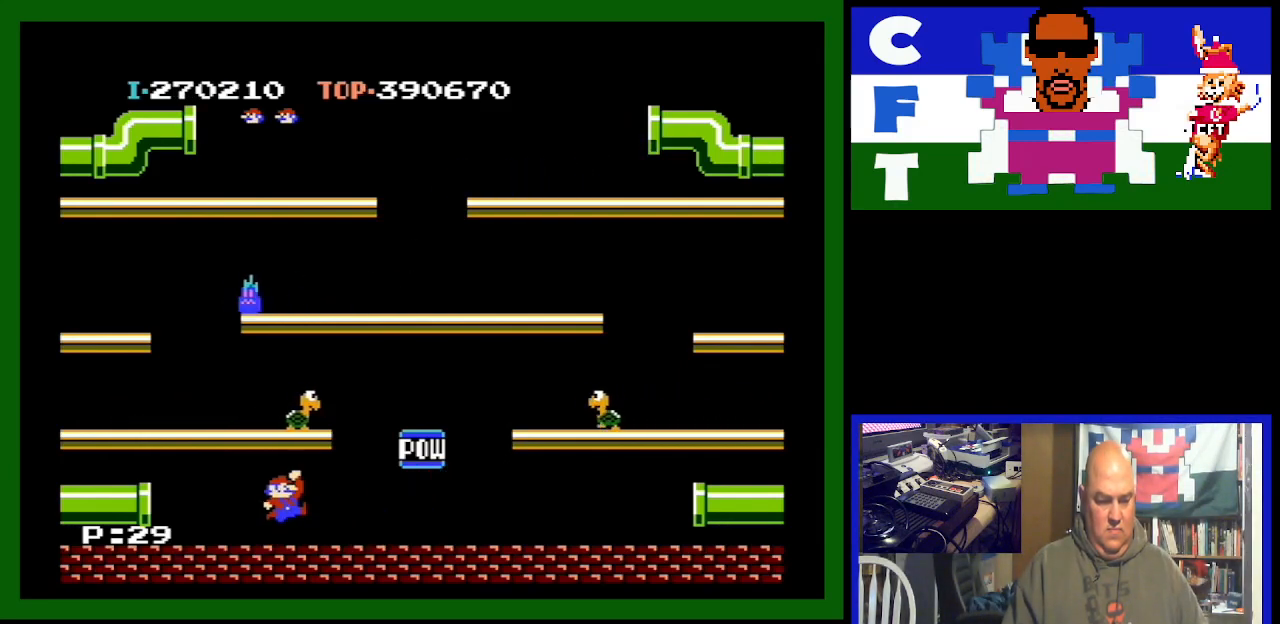
{"buttons": ["DPAD_LEFT"], "events": [[67, "A", "up"], [467, "DPAD_LEFT", "down"]]}
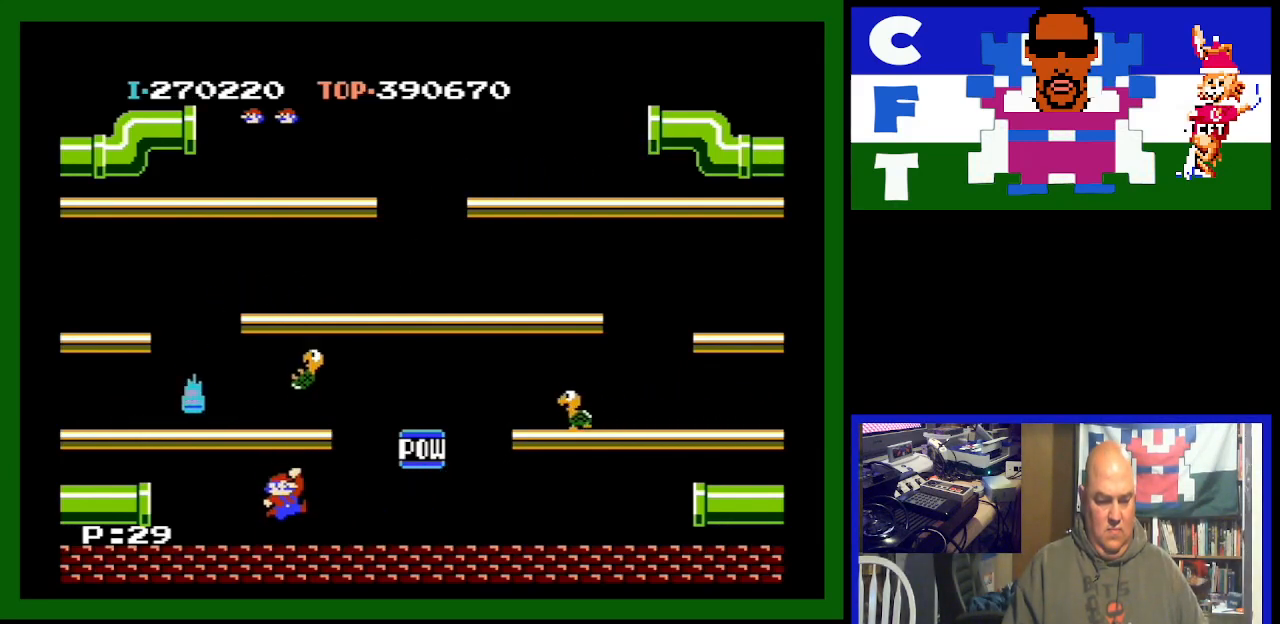
{"buttons": [], "events": [[233, "DPAD_LEFT", "up"]]}
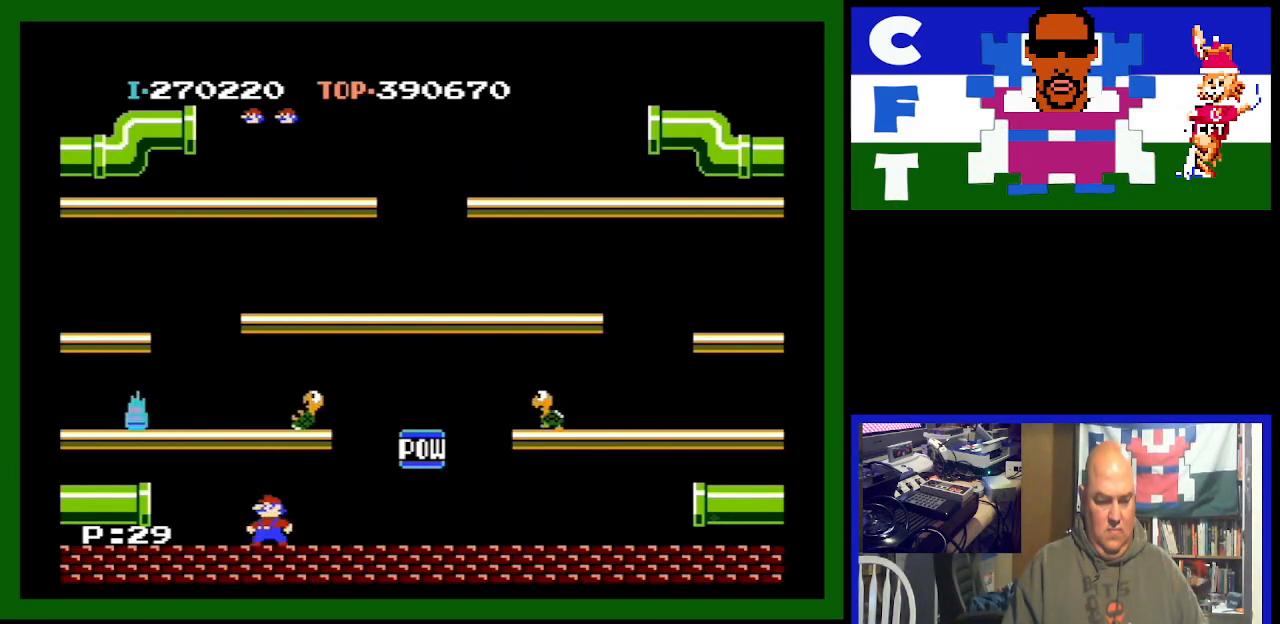
{"buttons": ["DPAD_RIGHT"], "events": [[100, "DPAD_RIGHT", "down"]]}
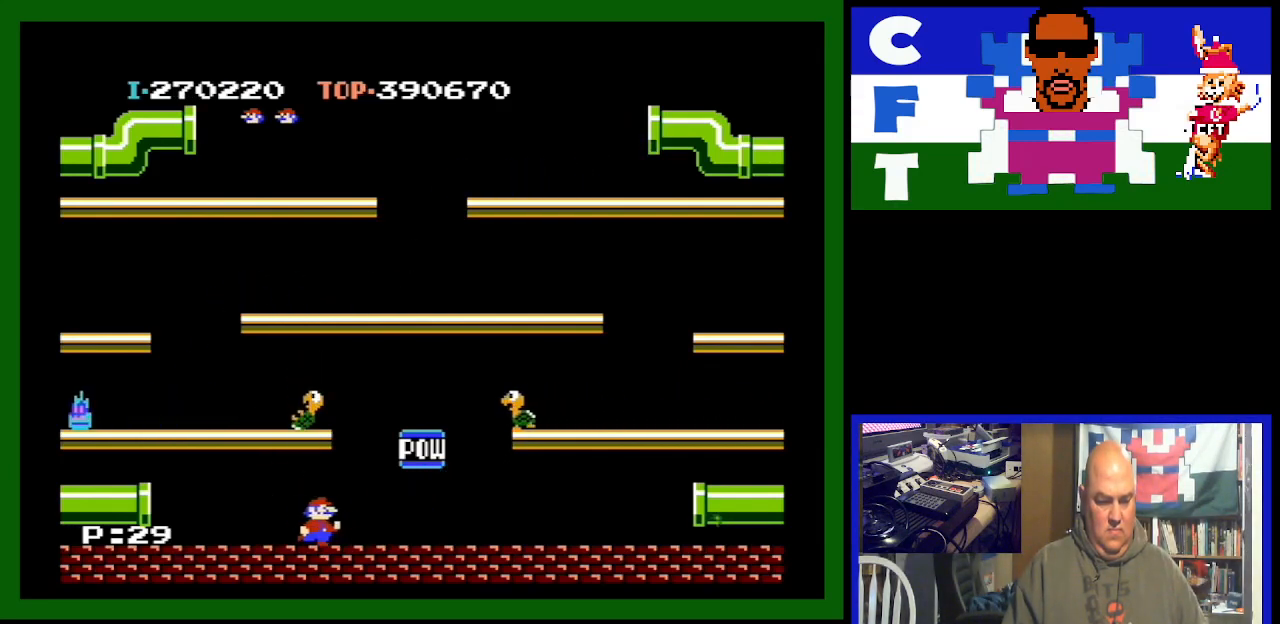
{"buttons": ["DPAD_LEFT"], "events": [[367, "DPAD_DOWN", "down"], [367, "DPAD_RIGHT", "up"], [400, "DPAD_DOWN", "up"], [400, "DPAD_LEFT", "down"]]}
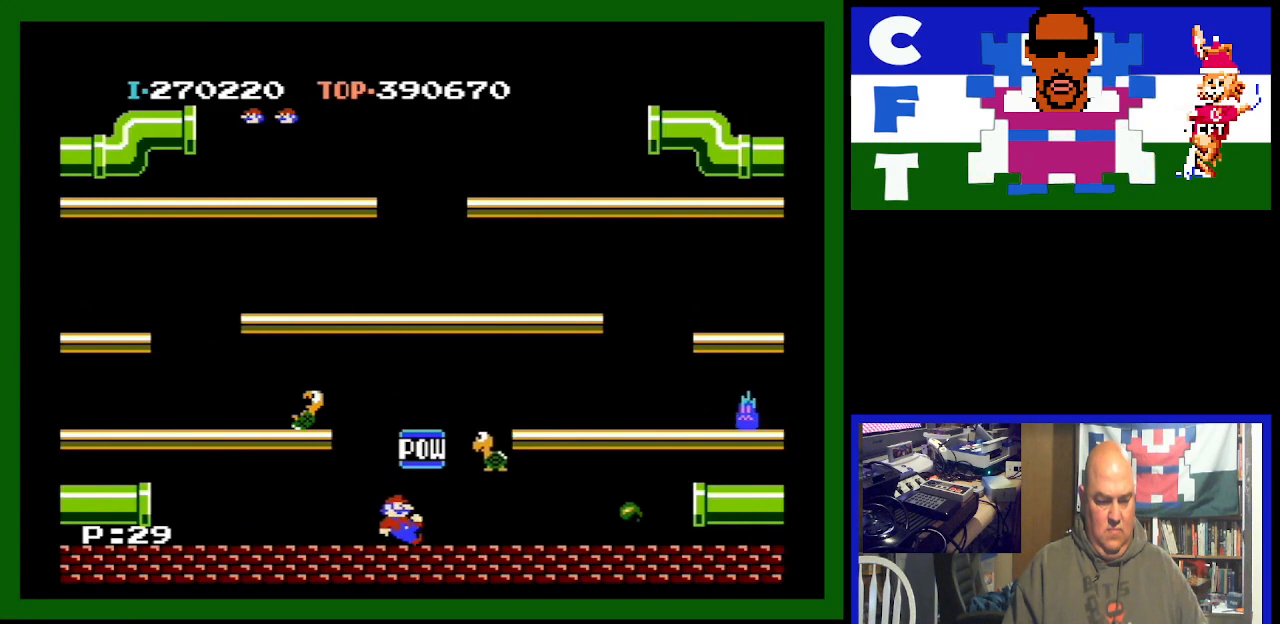
{"buttons": ["DPAD_LEFT"], "events": [[200, "A", "down"], [433, "A", "up"]]}